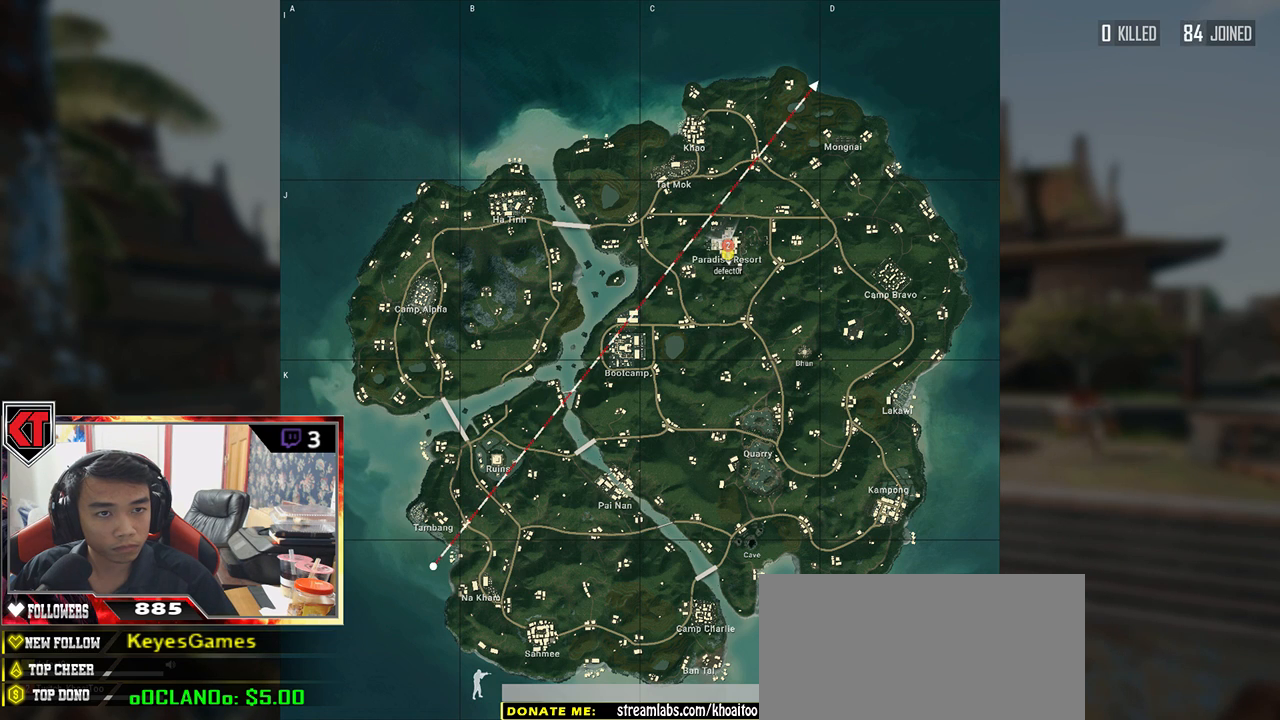
Gameplay with keyboard and mouse; each line is a JSON object with the keys and mouse buttons held at the frame after it. "events" lists presses ("down") and releases ("up") of "a", "c", "ctrl", "d", "e", "f", "q", "r", "s", "shift", "space", "tab", "v", "w", "x", "z", "mouse_left", "mouse_wheel" and "mouse_right" between this image and that frame as [ms after this image, input, new state], when the widget could be followed in between. "mouse_left", "mouse_wheel", "mouse_right" = the "left", "wheel", "right" buttons of the "mouse" list. No other keys are recorded. "wheel" means that the mouse wheel is clicked or scrolled. Mouse movement is not recorded.
{"keys": [], "mouse": [], "events": [[200, "mouse_left", "down"], [284, "mouse_left", "up"]]}
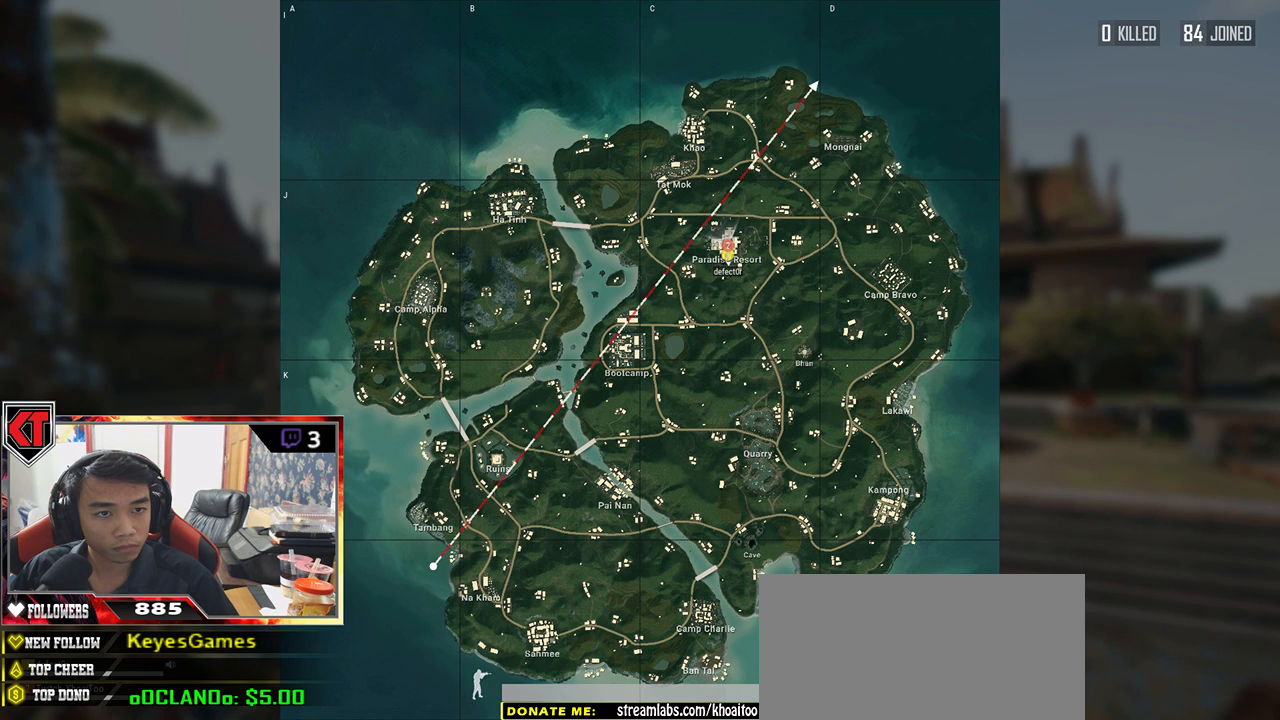
{"keys": [], "mouse": [], "events": []}
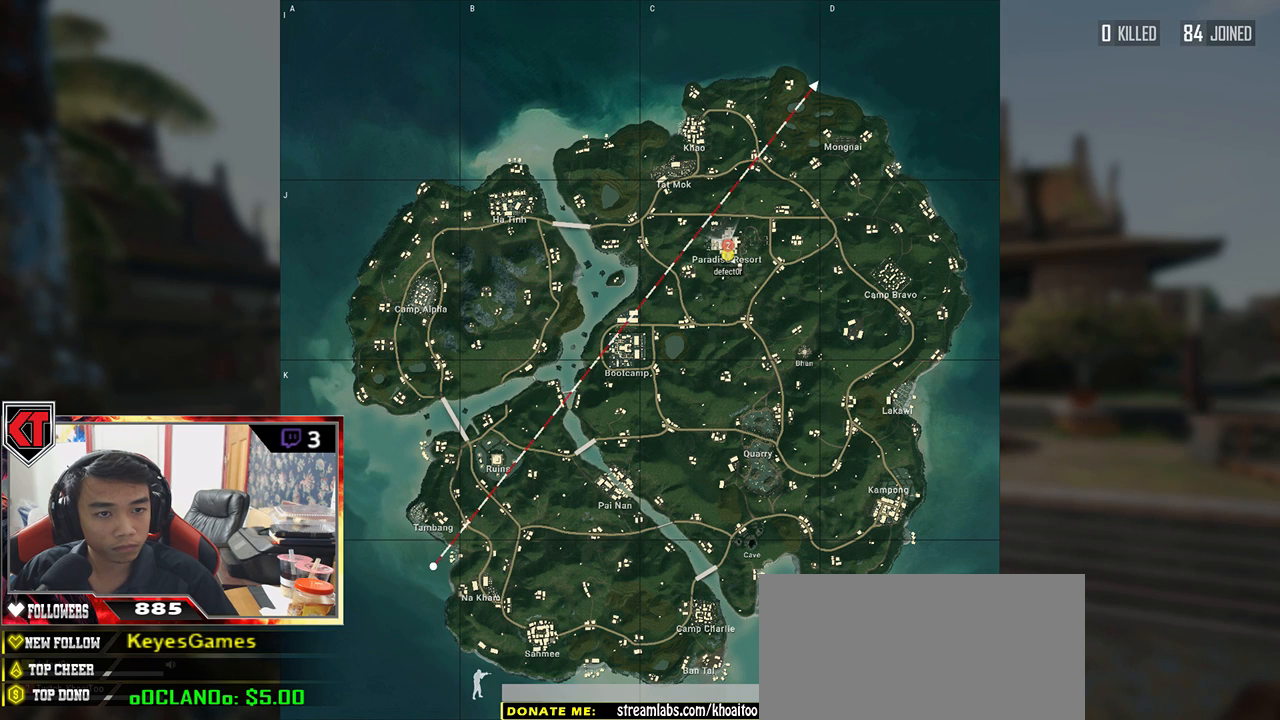
{"keys": [], "mouse": [], "events": []}
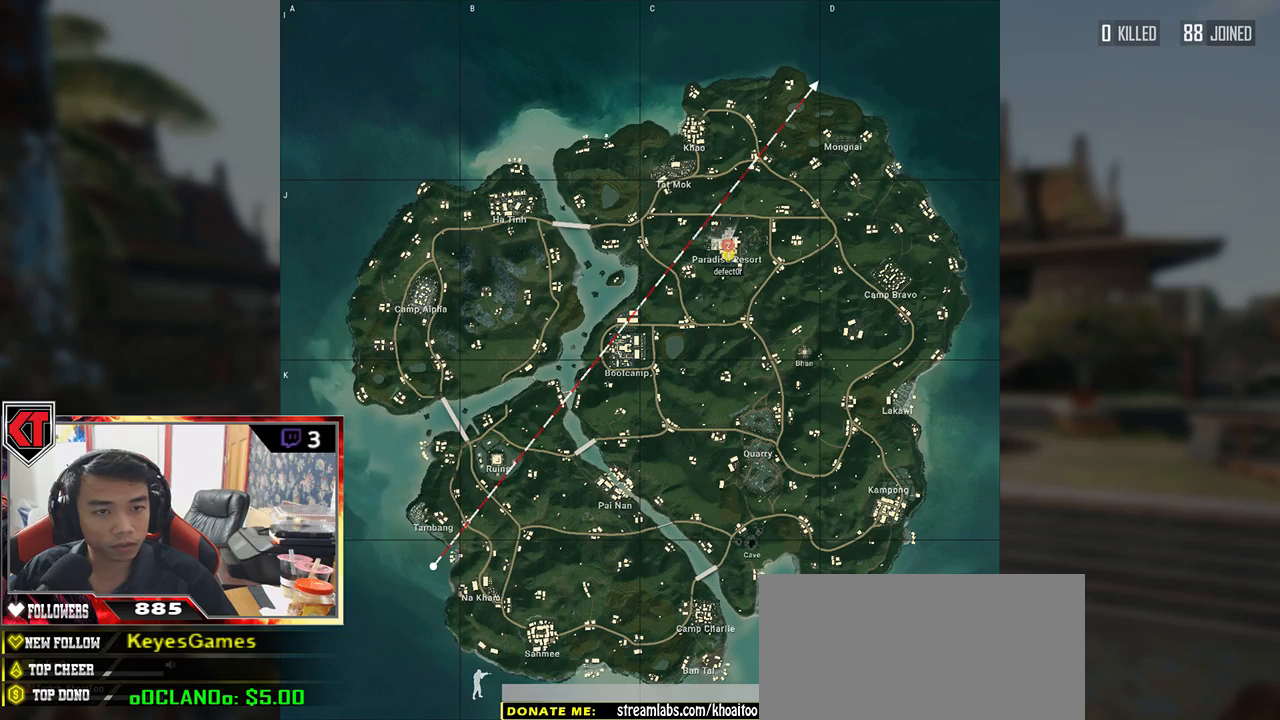
{"keys": [], "mouse": [], "events": []}
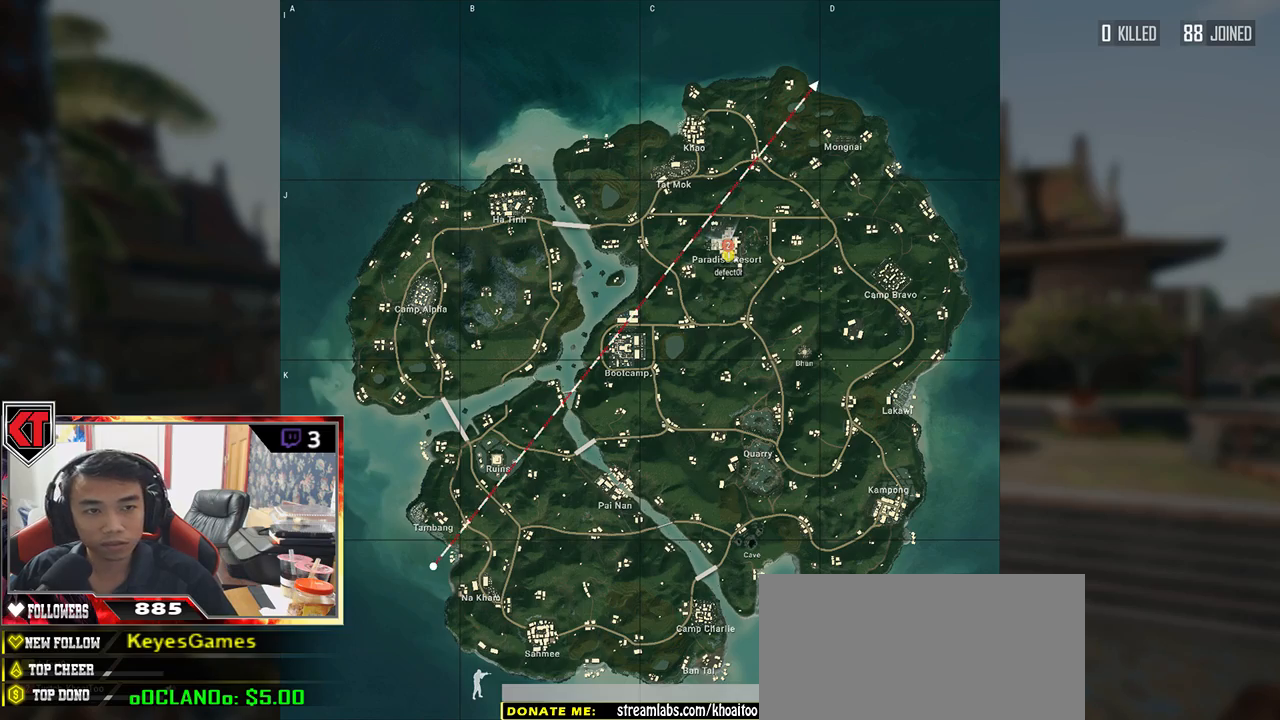
{"keys": [], "mouse": [], "events": []}
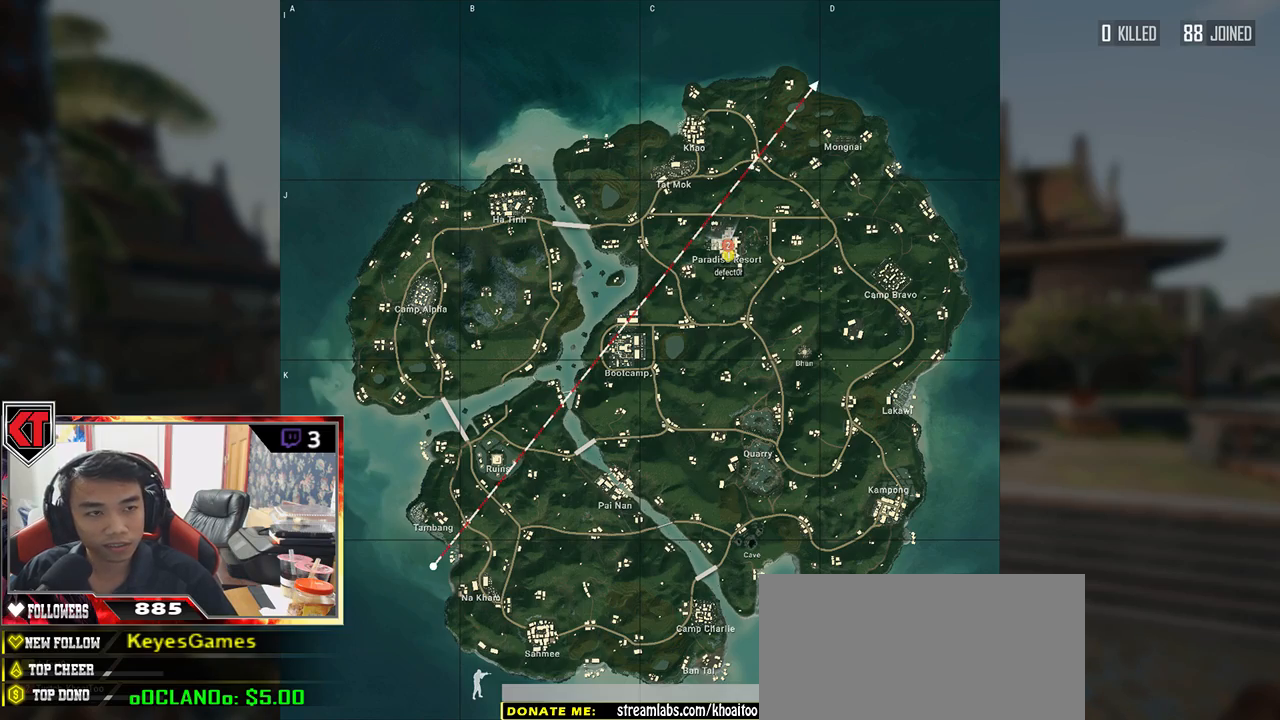
{"keys": [], "mouse": [], "events": []}
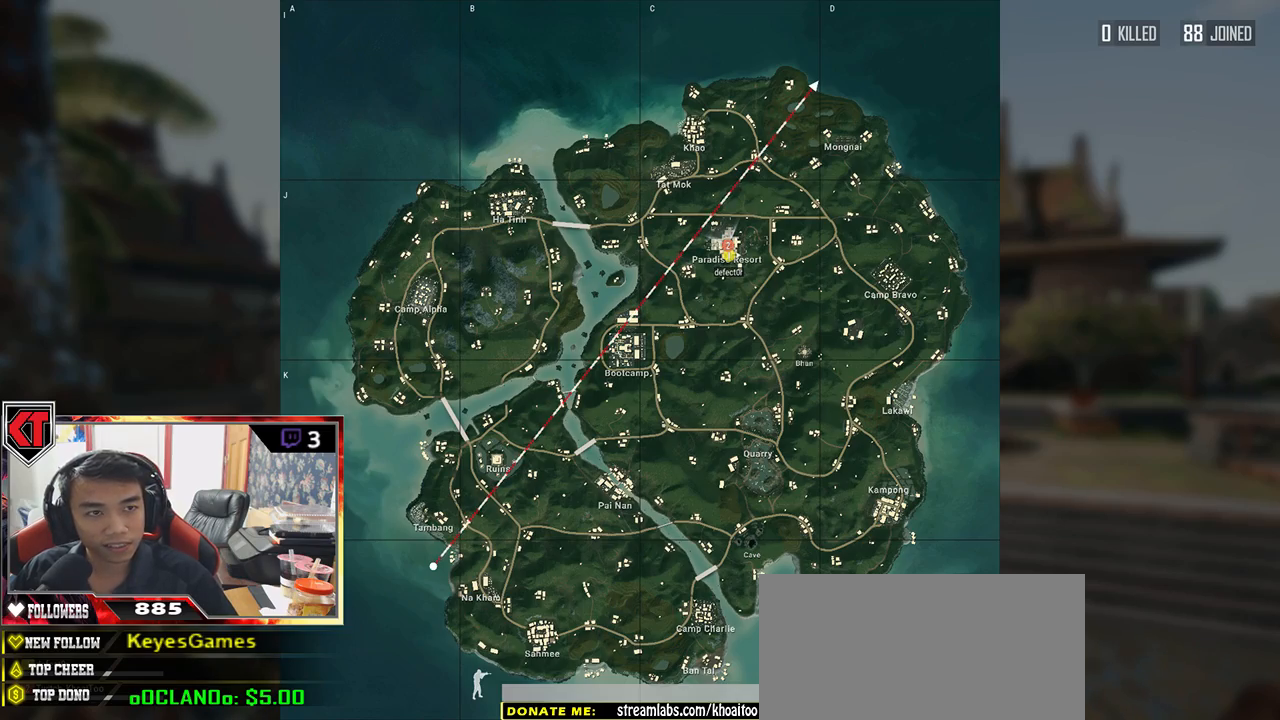
{"keys": [], "mouse": [], "events": [[200, "mouse_left", "down"], [284, "mouse_left", "up"]]}
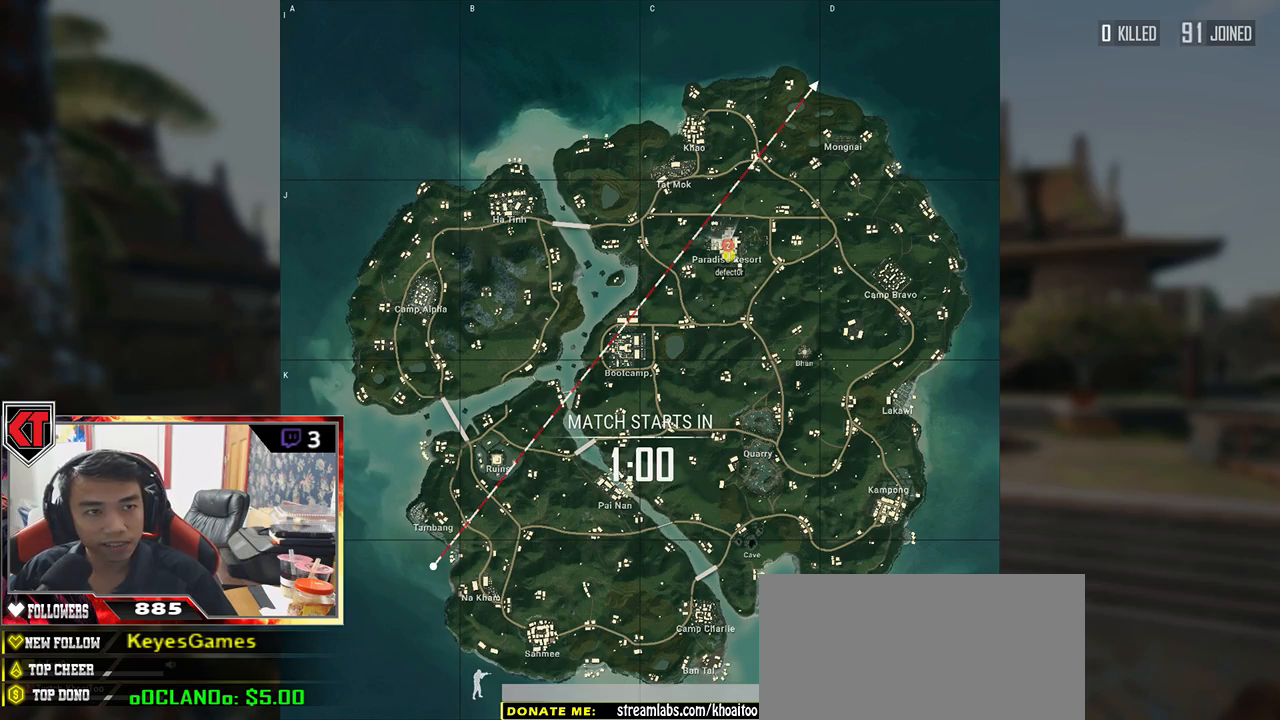
{"keys": [], "mouse": [], "events": [[334, "mouse_left", "down"], [417, "mouse_left", "up"]]}
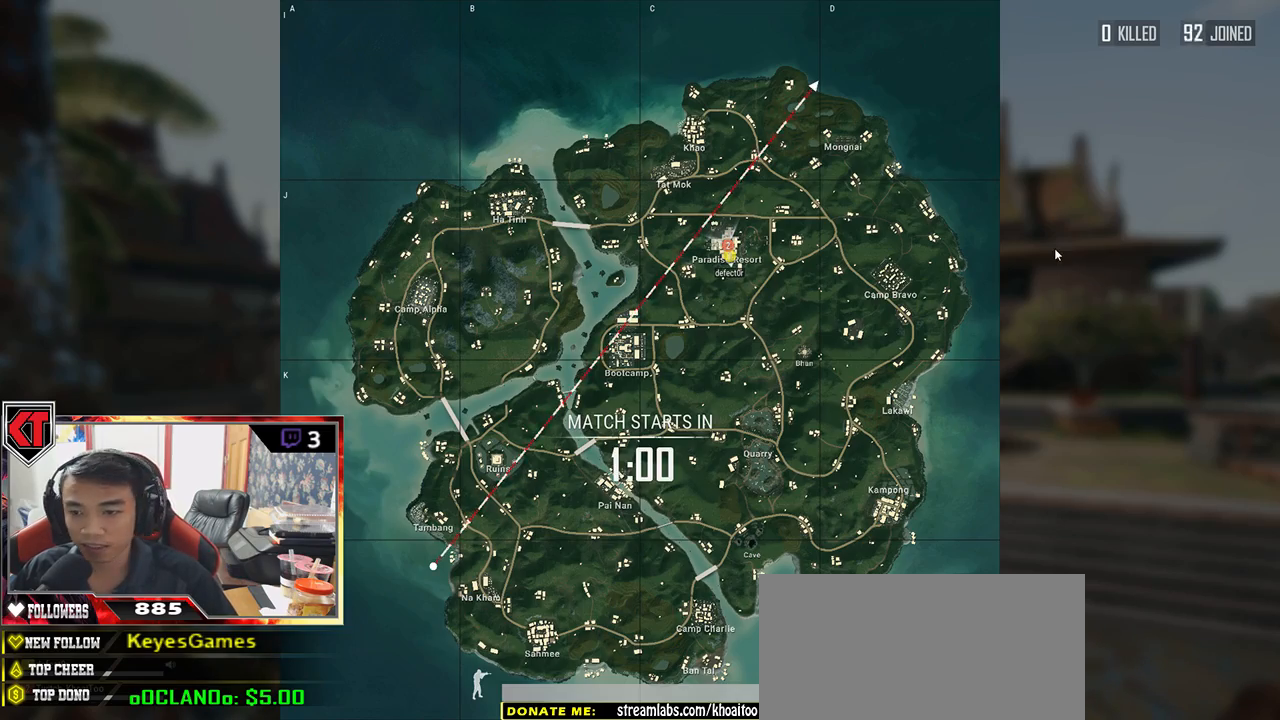
{"keys": [], "mouse": [], "events": []}
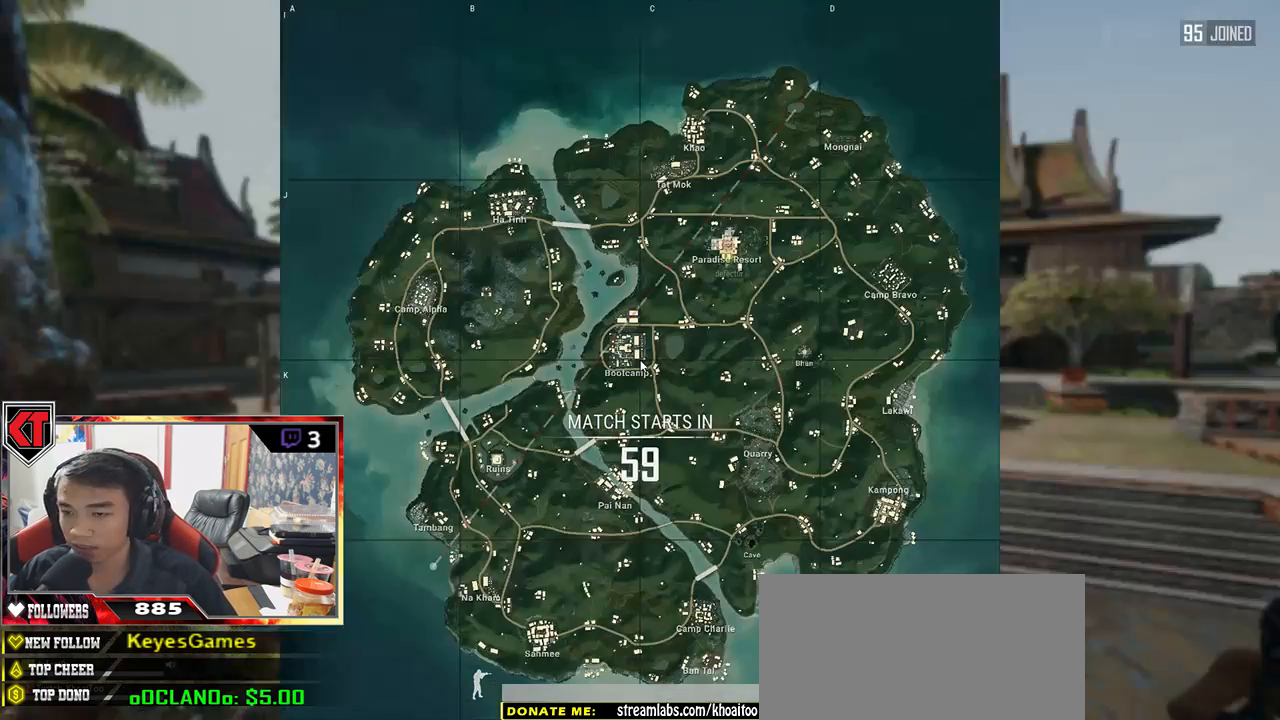
{"keys": [], "mouse": [], "events": []}
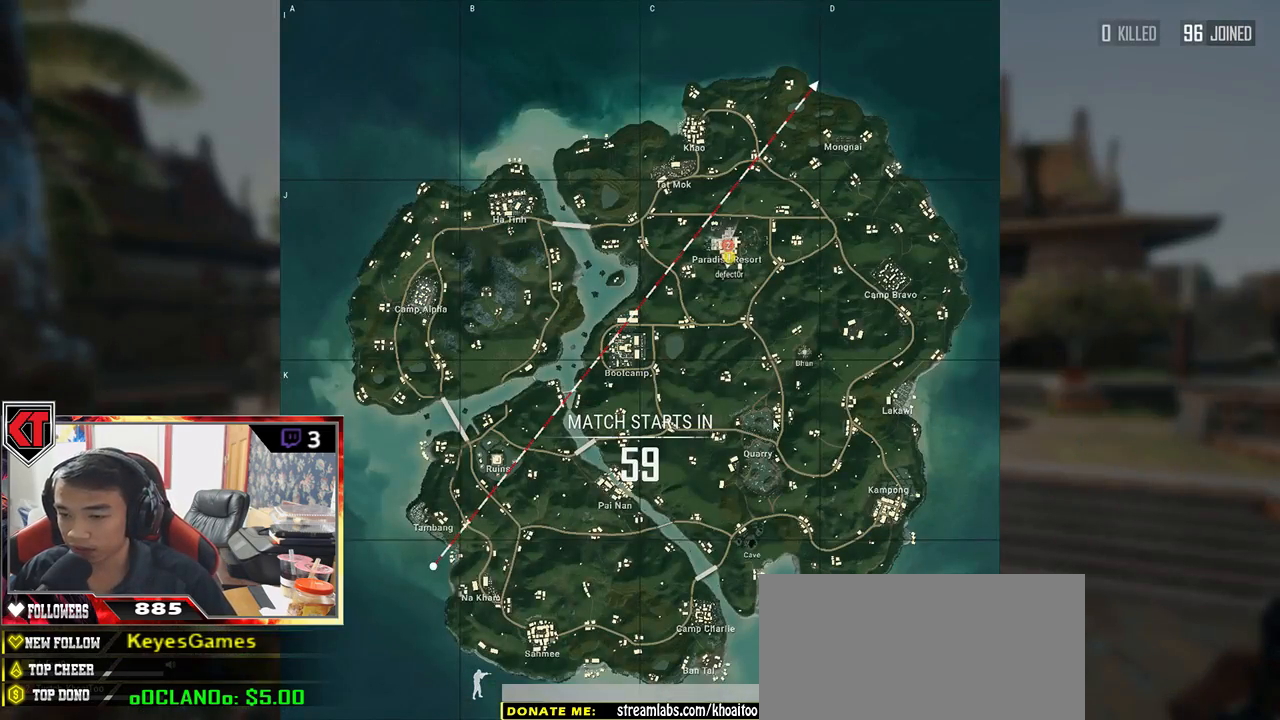
{"keys": [], "mouse": [], "events": []}
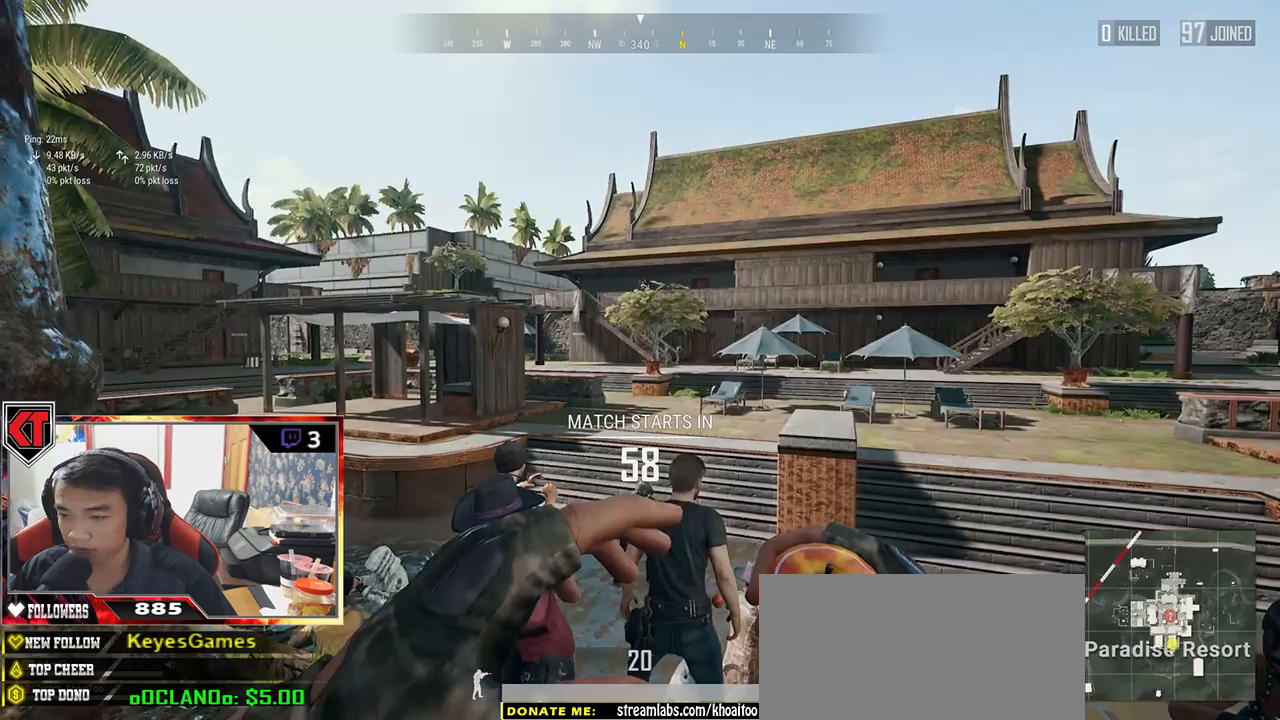
{"keys": [], "mouse": [], "events": []}
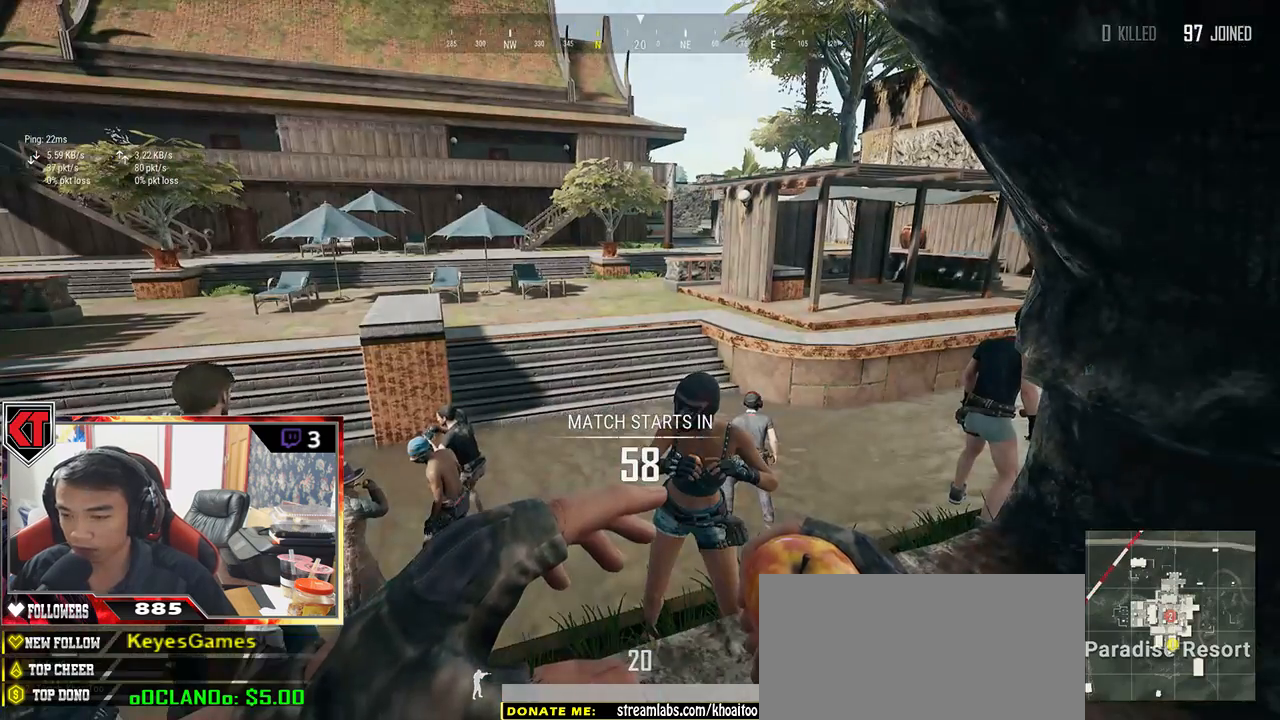
{"keys": ["w"], "mouse": [], "events": [[267, "w", "down"]]}
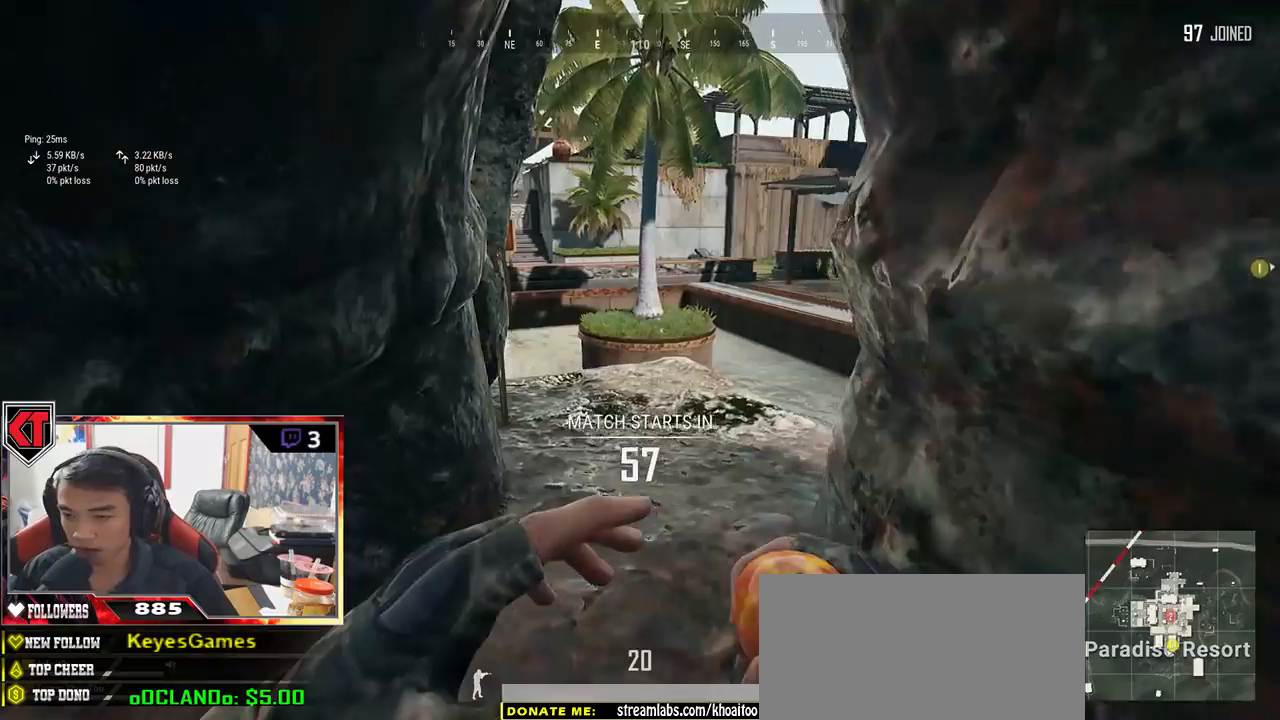
{"keys": ["shift", "w"], "mouse": [], "events": [[317, "shift", "down"]]}
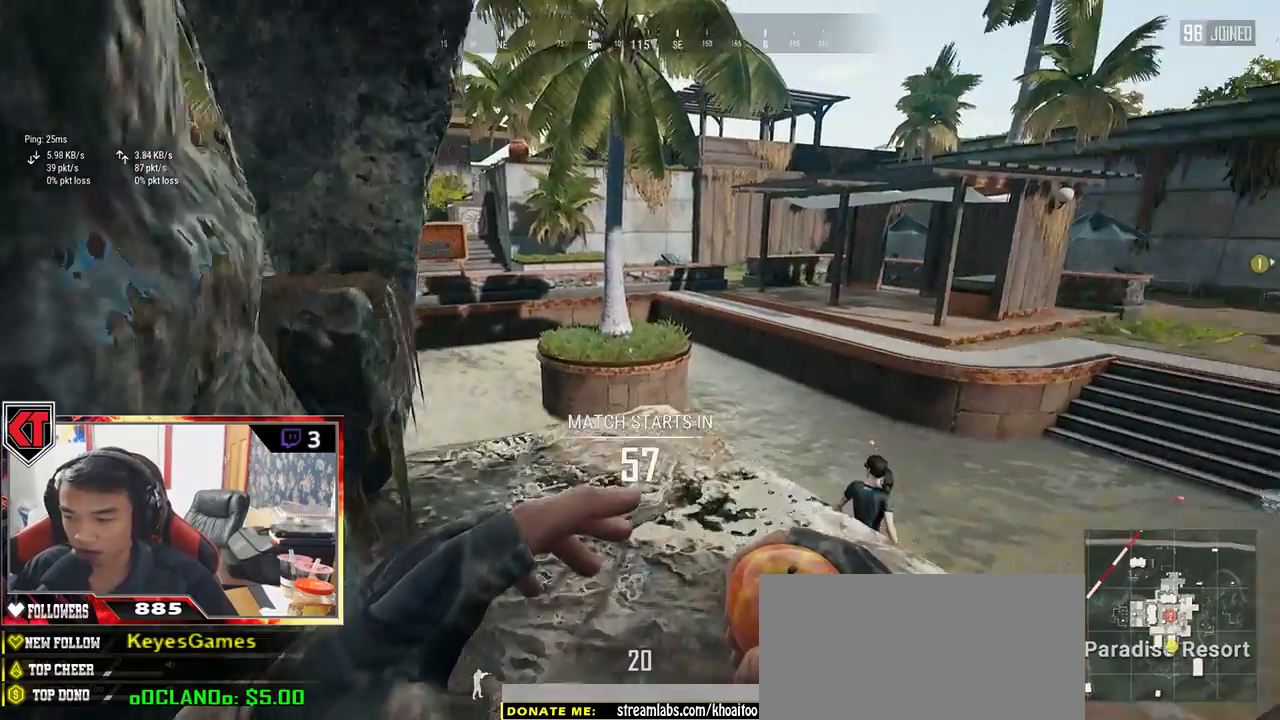
{"keys": ["shift", "w"], "mouse": [], "events": []}
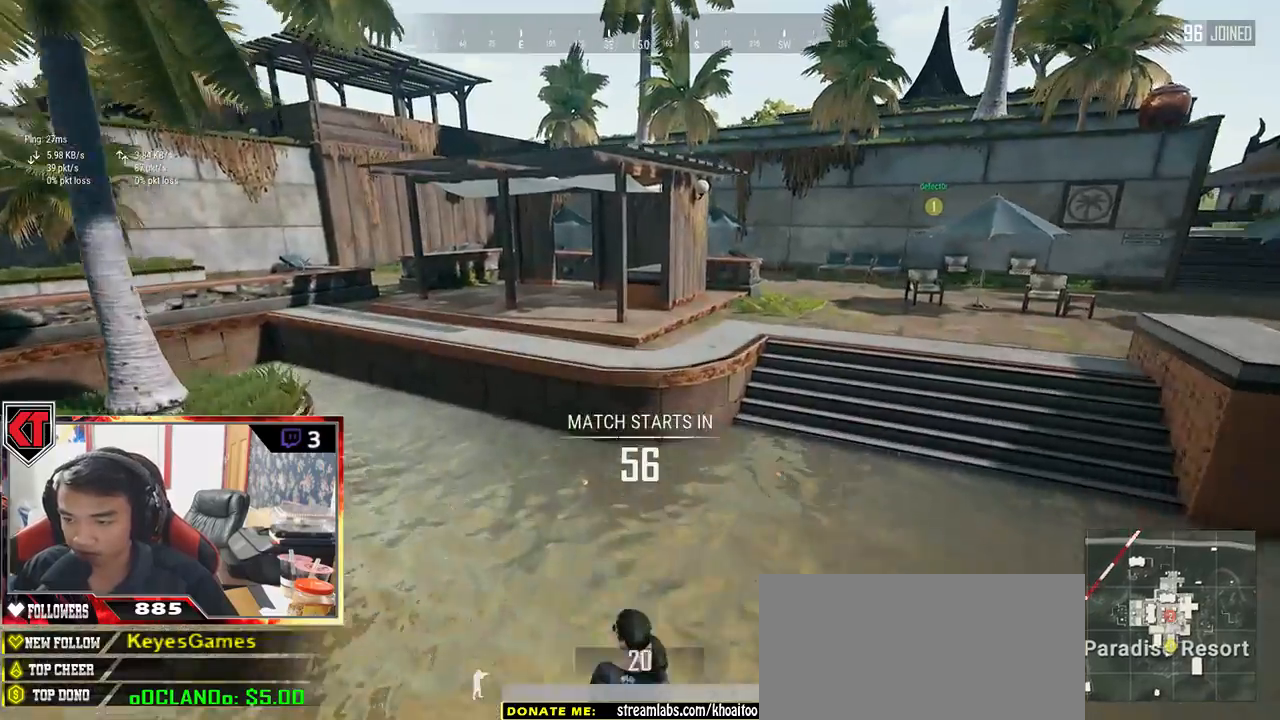
{"keys": ["shift", "space", "w"], "mouse": [], "events": [[17, "space", "down"]]}
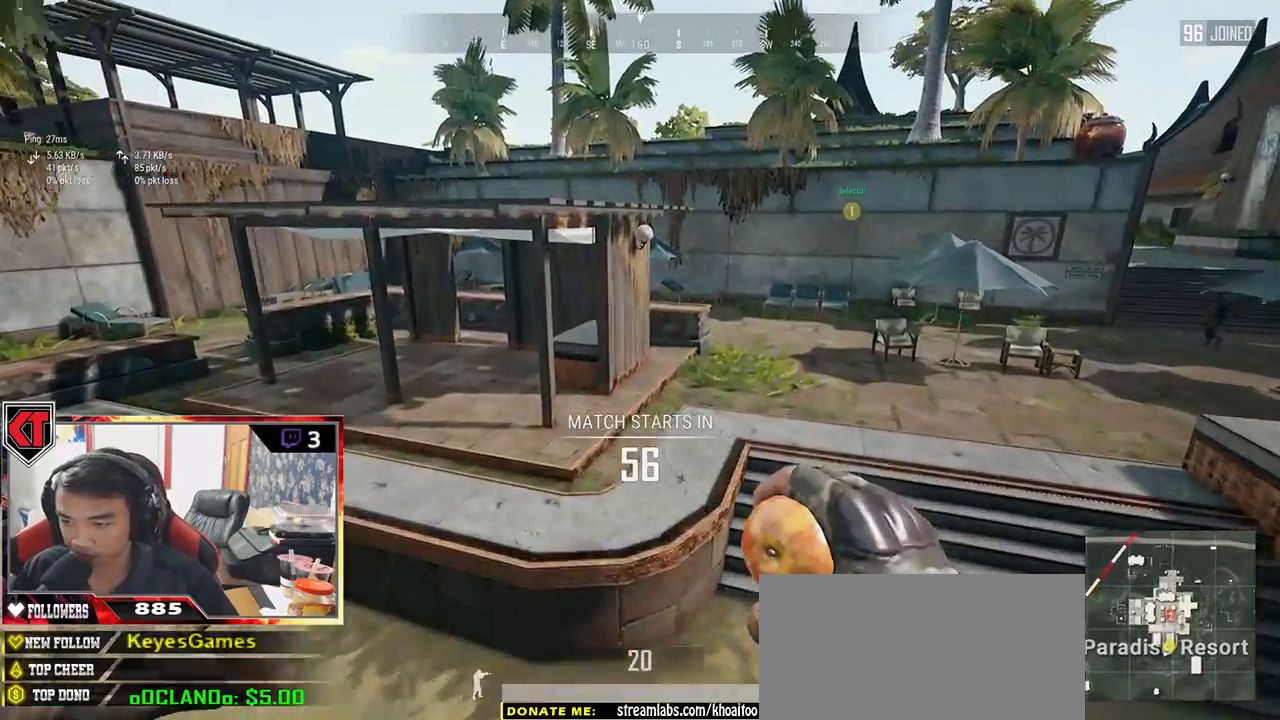
{"keys": ["shift", "space", "w"], "mouse": [], "events": []}
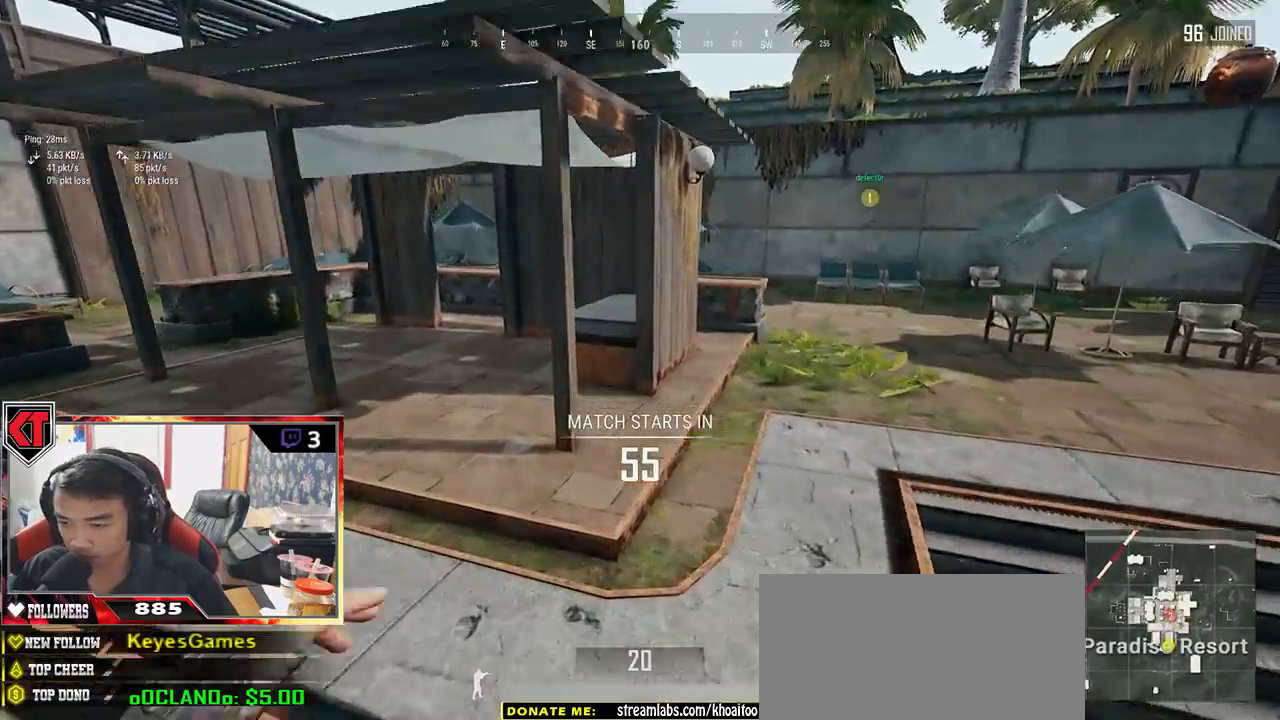
{"keys": ["shift", "w"], "mouse": [], "events": [[200, "space", "up"], [217, "shift", "up"], [484, "shift", "down"]]}
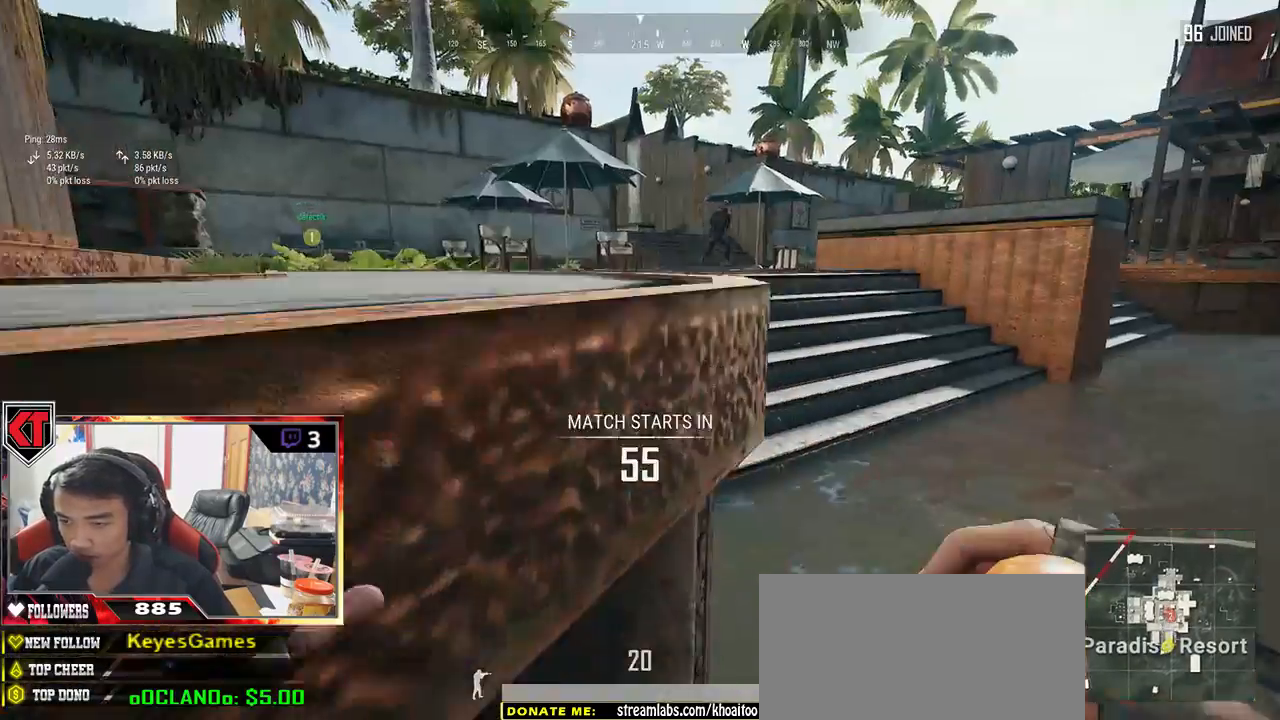
{"keys": ["shift", "w"], "mouse": [], "events": [[67, "shift", "up"], [200, "d", "down"], [350, "shift", "down"], [450, "d", "up"]]}
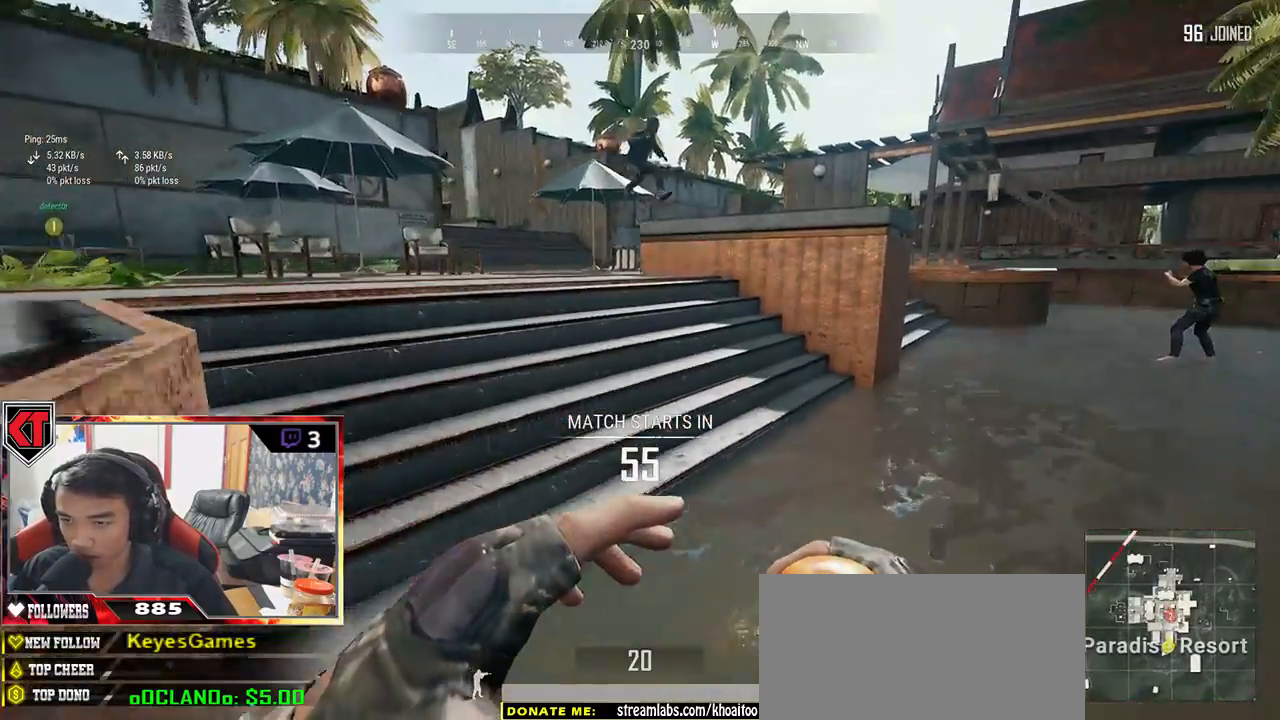
{"keys": ["shift", "space", "w"], "mouse": [], "events": [[384, "space", "down"]]}
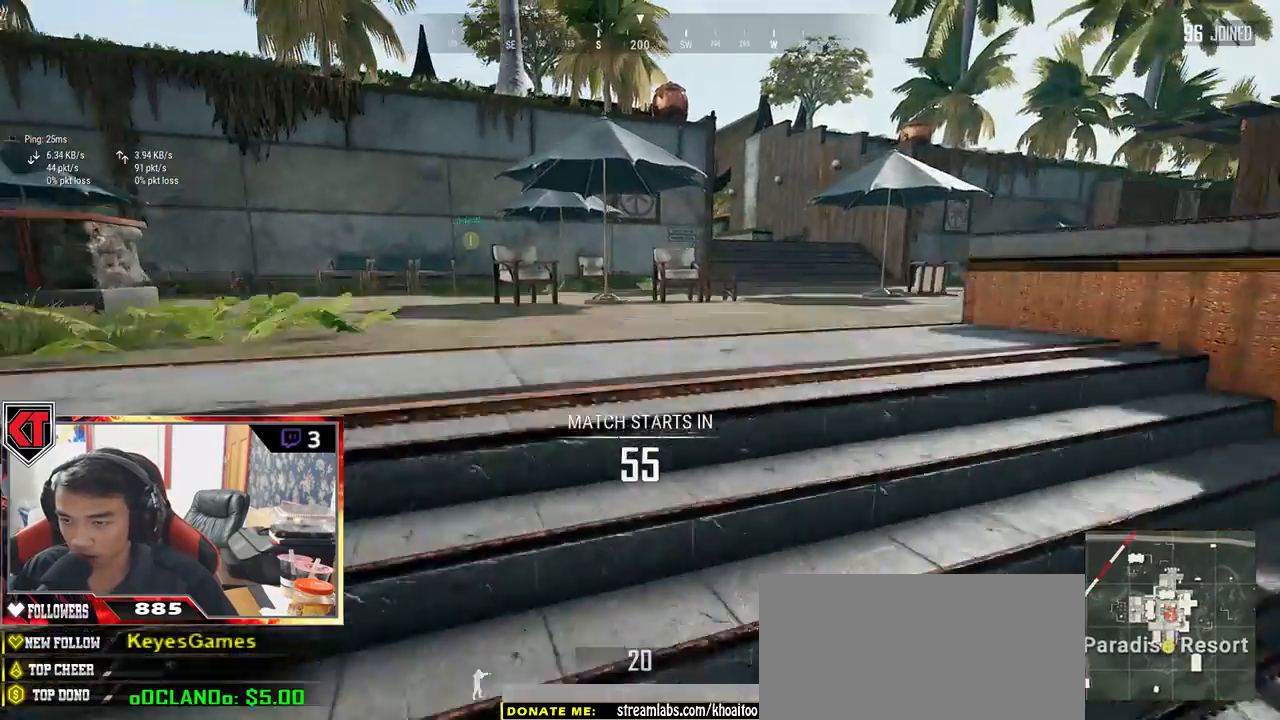
{"keys": ["shift", "w"], "mouse": [], "events": [[100, "space", "up"]]}
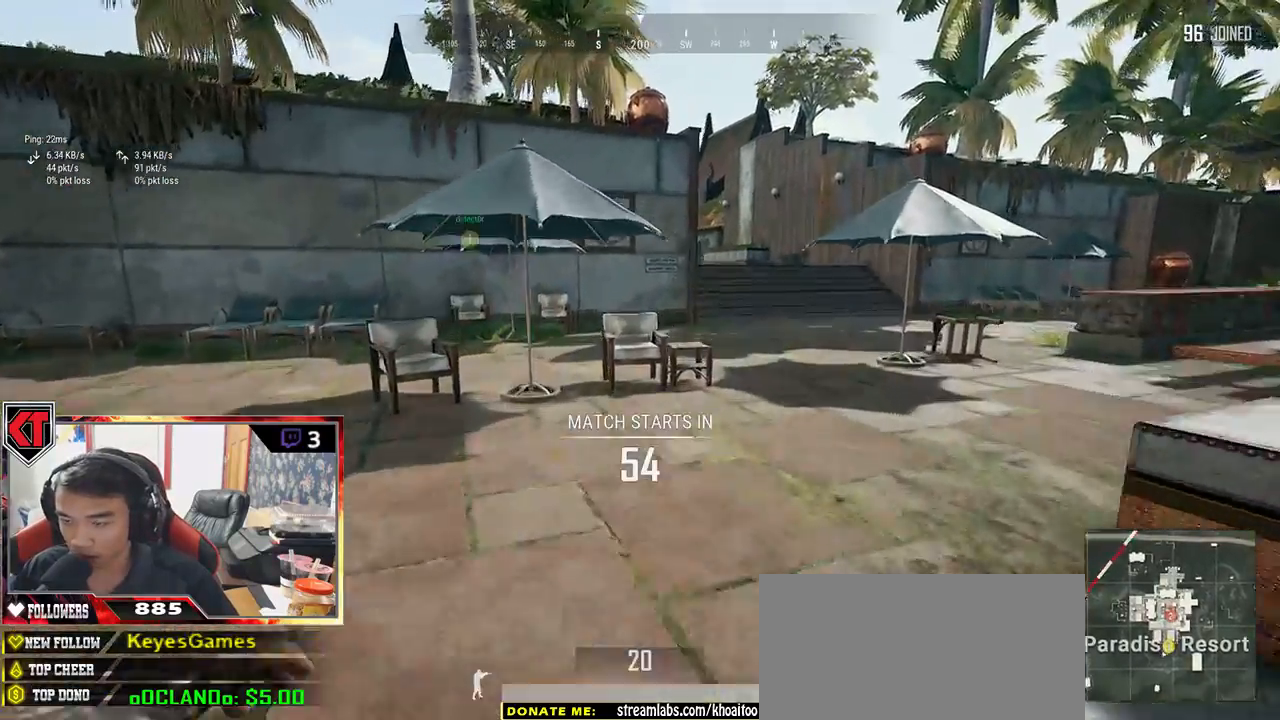
{"keys": ["shift", "w"], "mouse": ["left"], "events": [[267, "mouse_left", "down"]]}
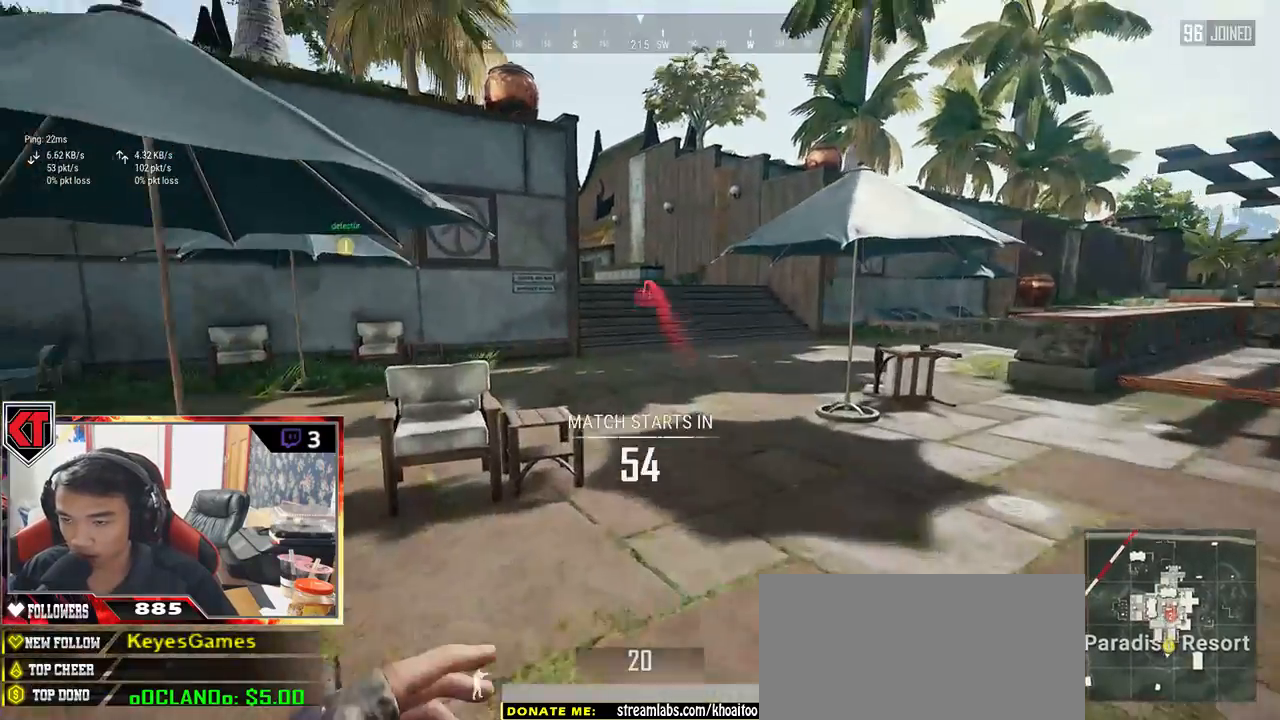
{"keys": ["shift", "w"], "mouse": [], "events": [[167, "space", "down"], [200, "mouse_left", "up"], [384, "space", "up"]]}
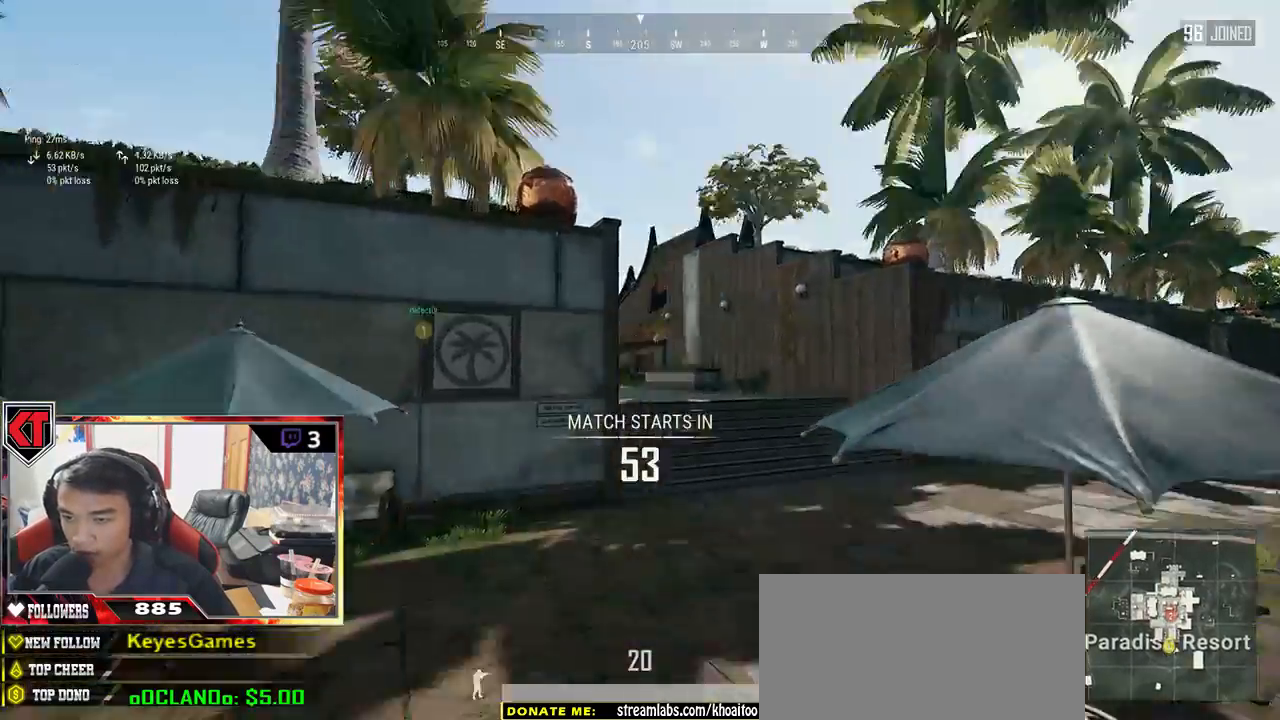
{"keys": ["shift", "w"], "mouse": [], "events": []}
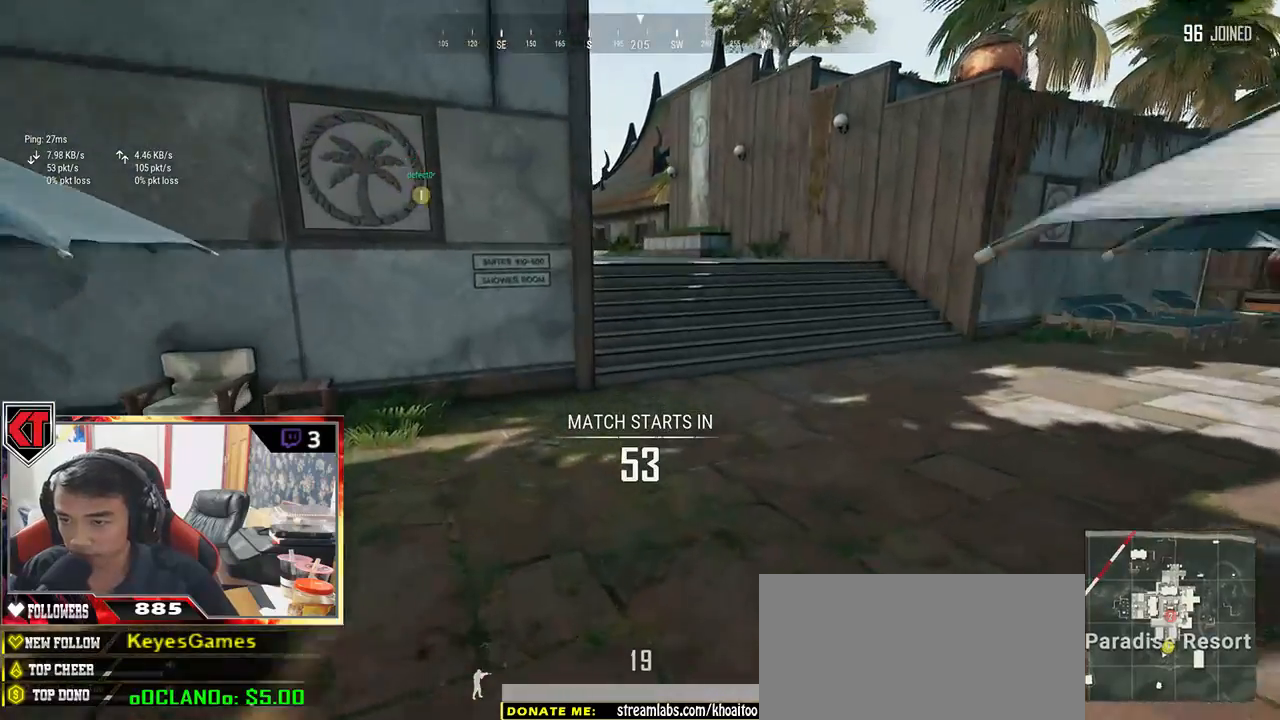
{"keys": ["shift", "w"], "mouse": [], "events": []}
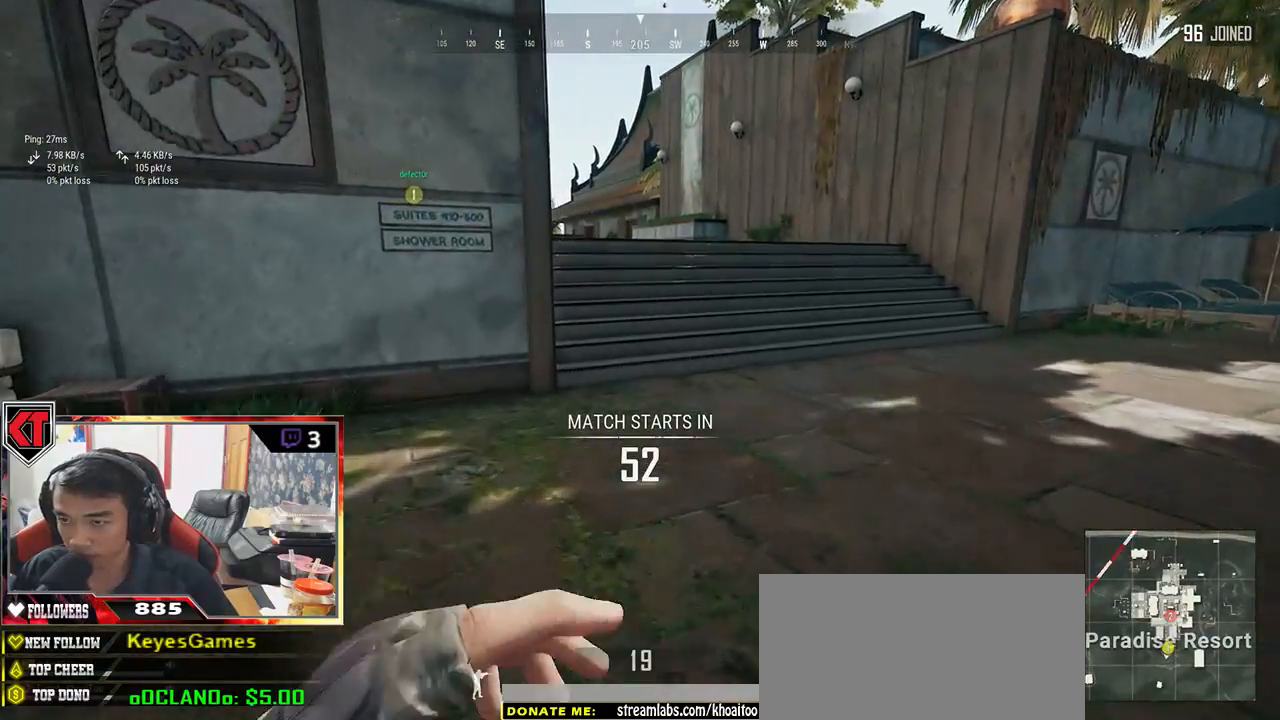
{"keys": ["shift", "w"], "mouse": [], "events": []}
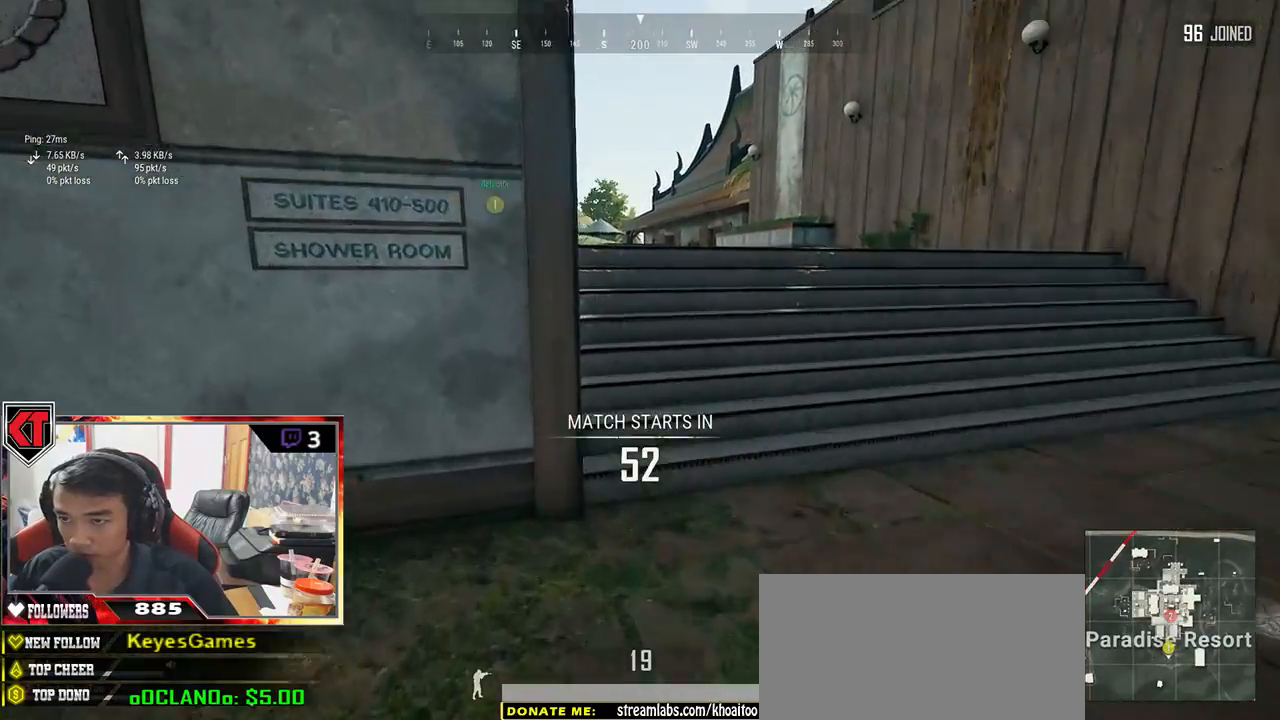
{"keys": ["shift", "w"], "mouse": [], "events": [[167, "space", "down"], [400, "space", "up"]]}
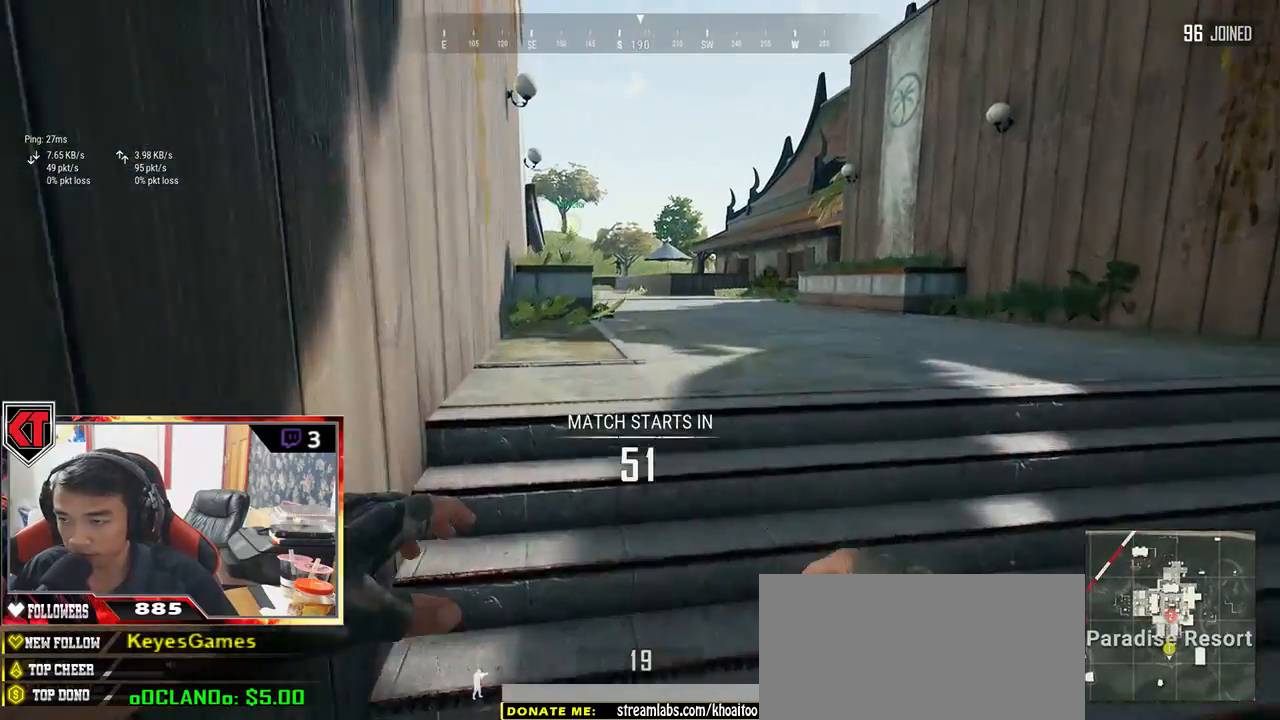
{"keys": ["shift", "w"], "mouse": ["left"], "events": [[267, "mouse_left", "down"]]}
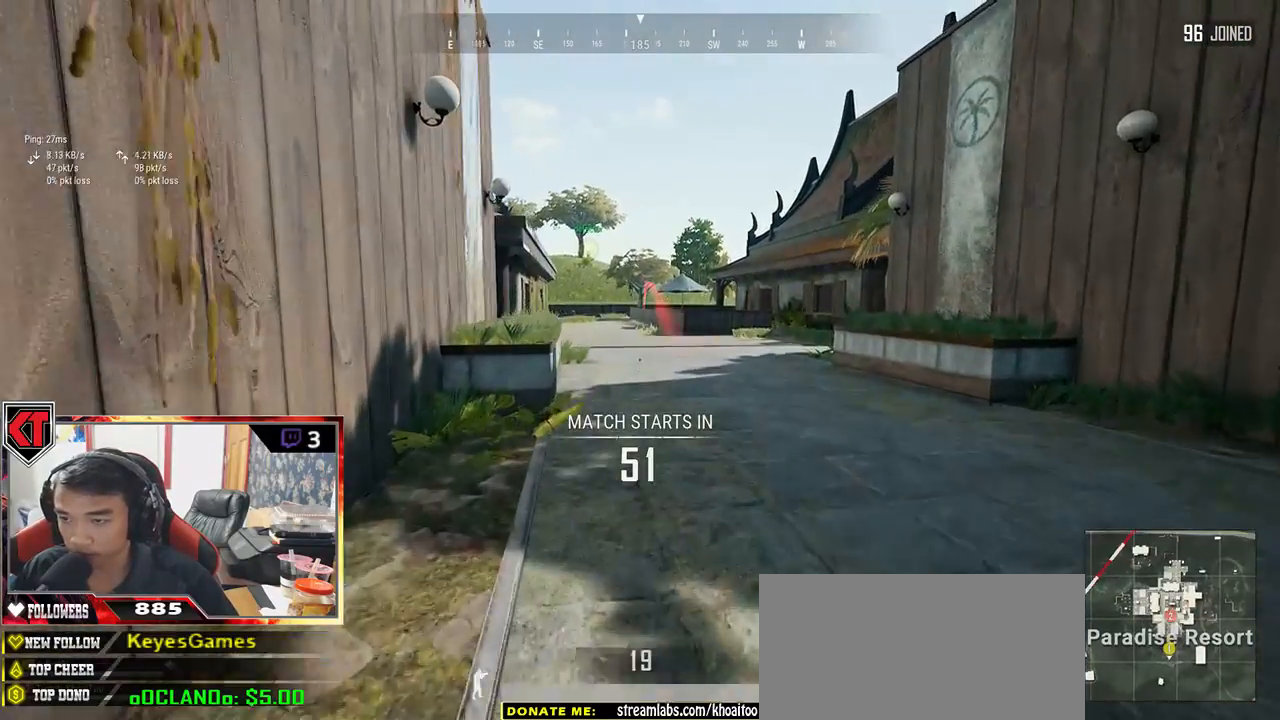
{"keys": ["shift", "w"], "mouse": ["left"], "events": []}